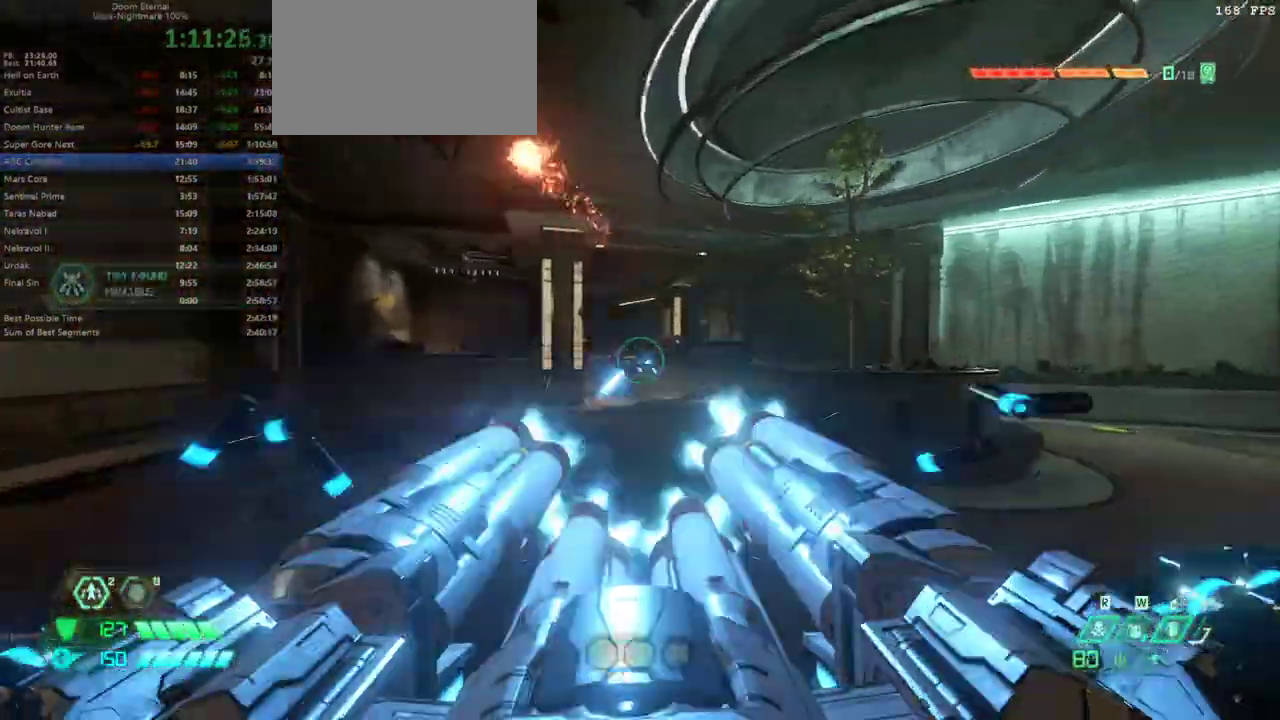
Gameplay with keyboard and mouse; each line is a JSON object with the keys held at the frame after it. "events" lists presses ("down") and releases ("up") of "bfg", "bl", "bw", "cg", "cs", "csg", "dash", "fb", "fw", "hc", "jump", "l", "mel", "mod", "pr", "r", "rl" and "ssg" between this image and that frame as [ms after this image, input, new state], when the widget could be followed in between. No other keys are recorded. Mouse buttons are not recorded. Key names are as the overlay labels them; some are game actions (e.g. jump) rather than physical keys. Not read: mouse_move.
{"keys": ["fw"], "events": []}
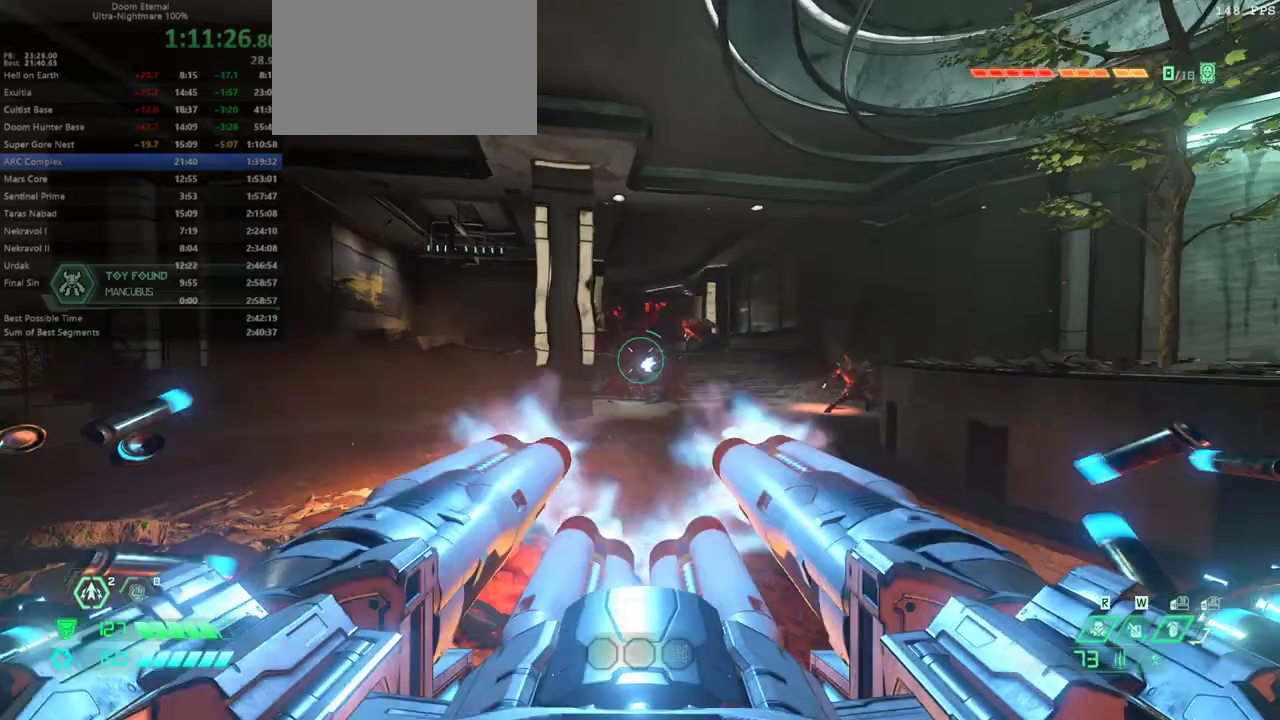
{"keys": ["fw", "l"], "events": [[467, "l", "down"]]}
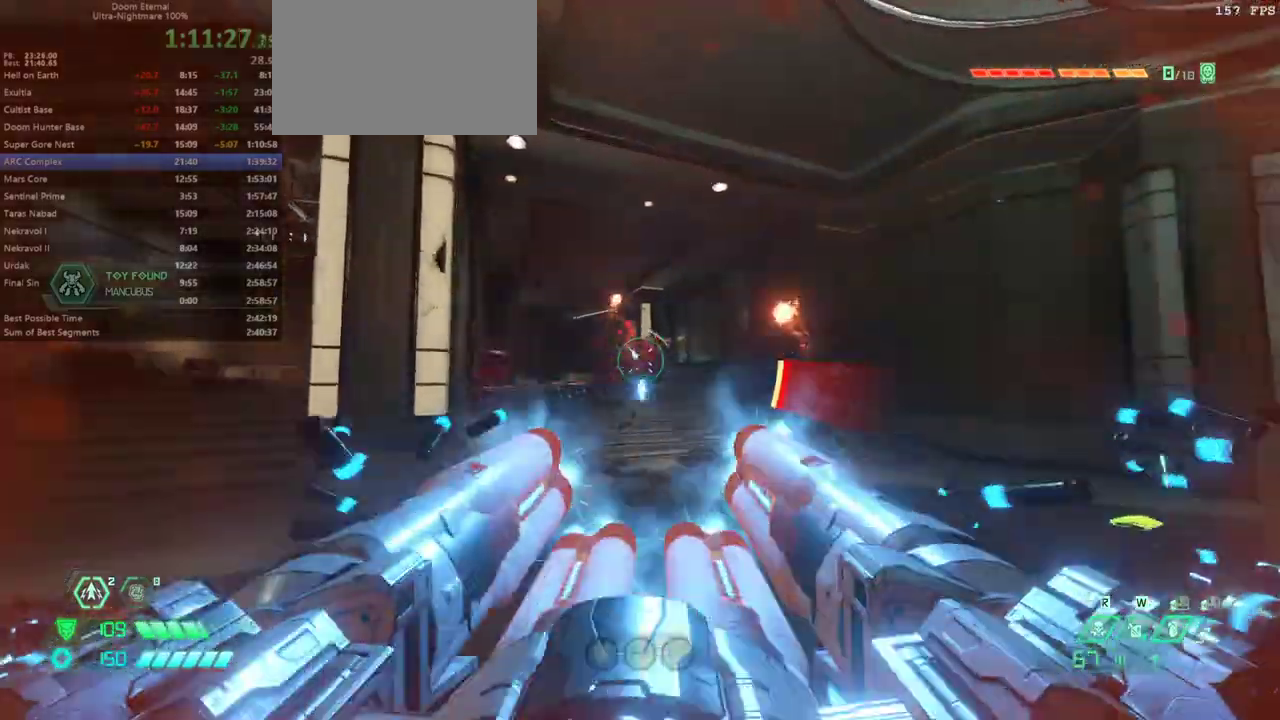
{"keys": ["r"], "events": [[133, "fw", "up"], [233, "l", "up"], [467, "r", "down"]]}
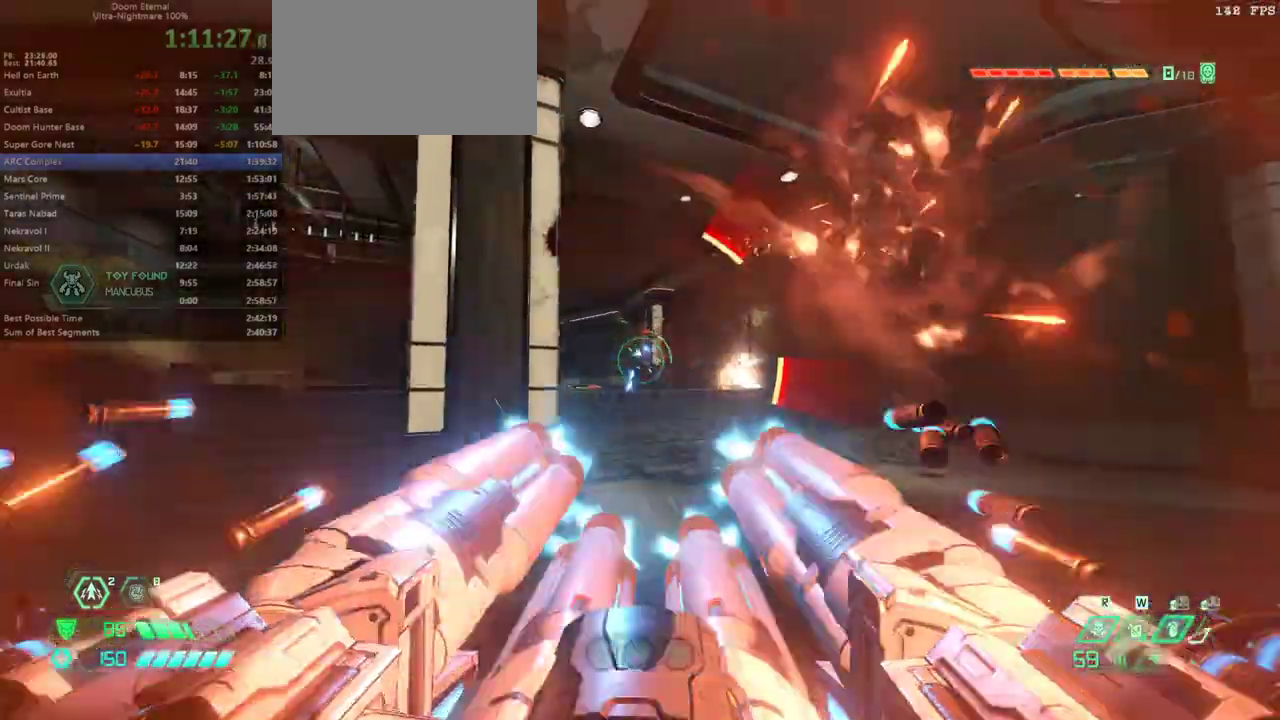
{"keys": [], "events": [[67, "fw", "down"], [267, "r", "up"], [433, "fw", "up"]]}
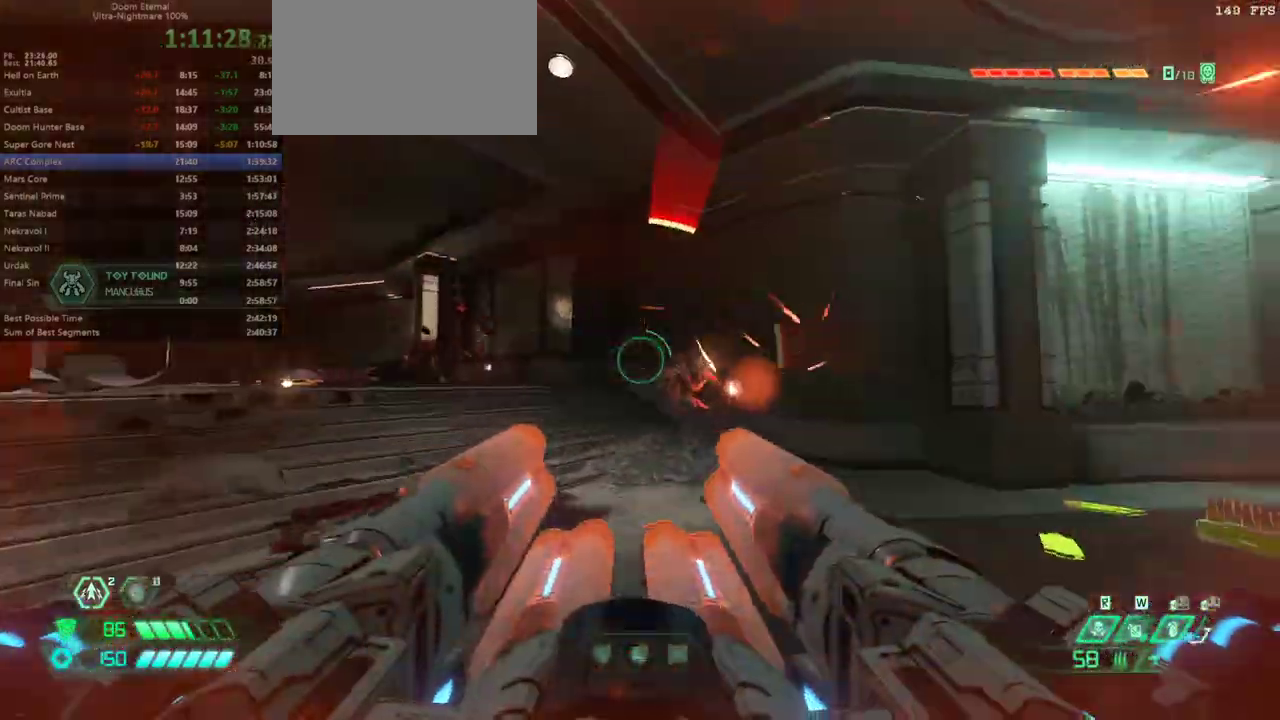
{"keys": ["fw", "l"], "events": [[400, "fw", "down"], [400, "l", "down"]]}
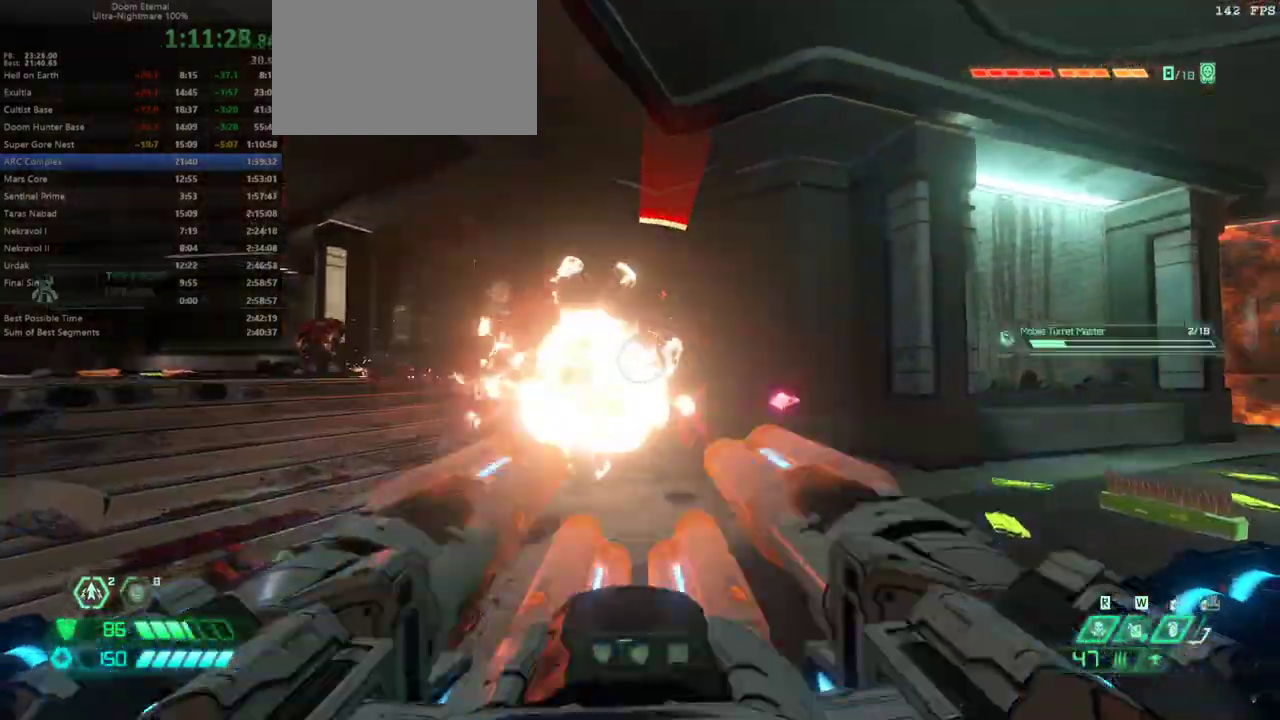
{"keys": ["fw"], "events": [[233, "l", "up"], [333, "dash", "down"], [467, "dash", "up"]]}
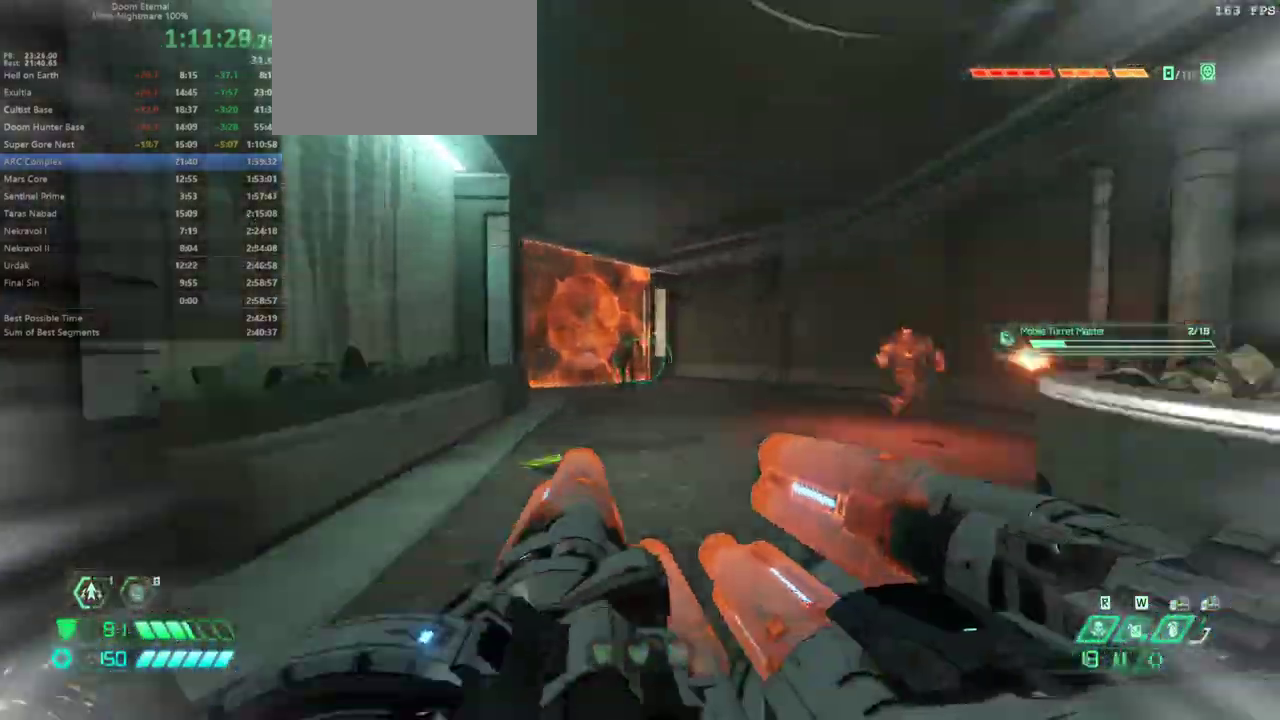
{"keys": [], "events": [[33, "ssg", "down"], [100, "ssg", "up"], [500, "fw", "up"]]}
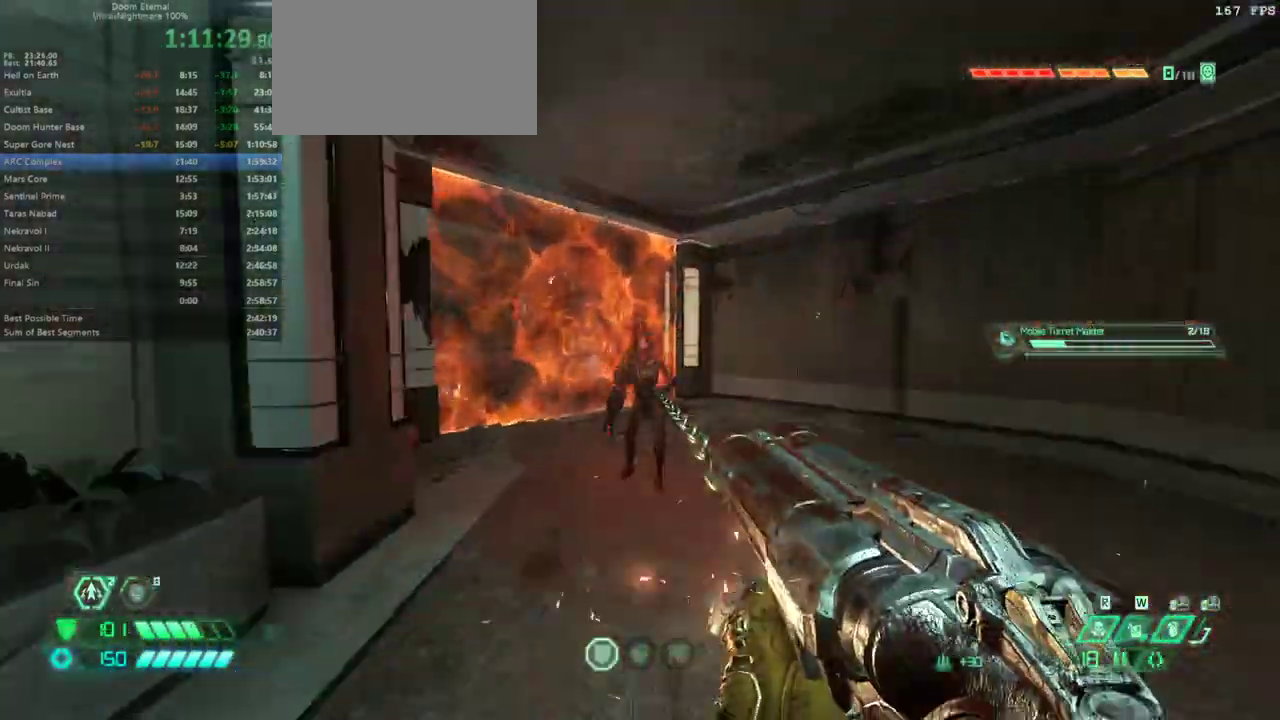
{"keys": ["bw"], "events": [[167, "bw", "down"], [167, "dash", "down"], [367, "dash", "up"], [467, "hc", "down"], [500, "hc", "up"]]}
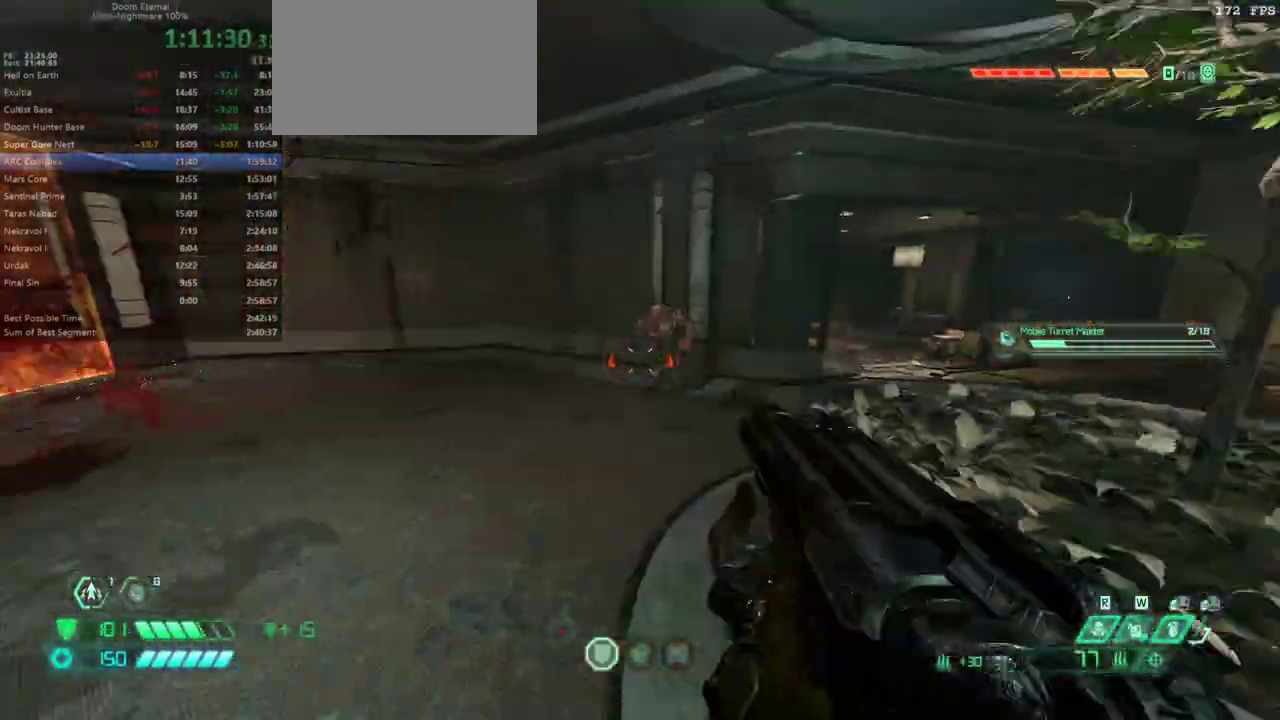
{"keys": ["fw"], "events": [[67, "bw", "up"], [200, "fw", "down"]]}
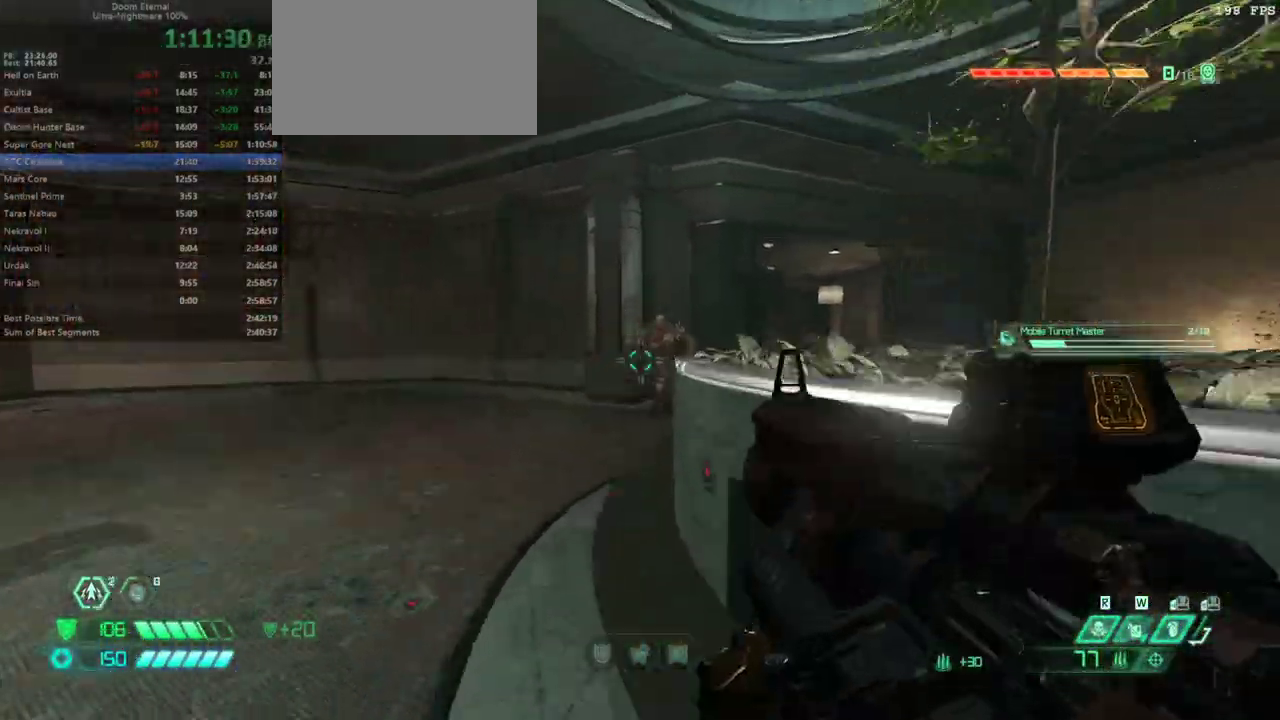
{"keys": ["fw", "l"], "events": [[167, "l", "down"]]}
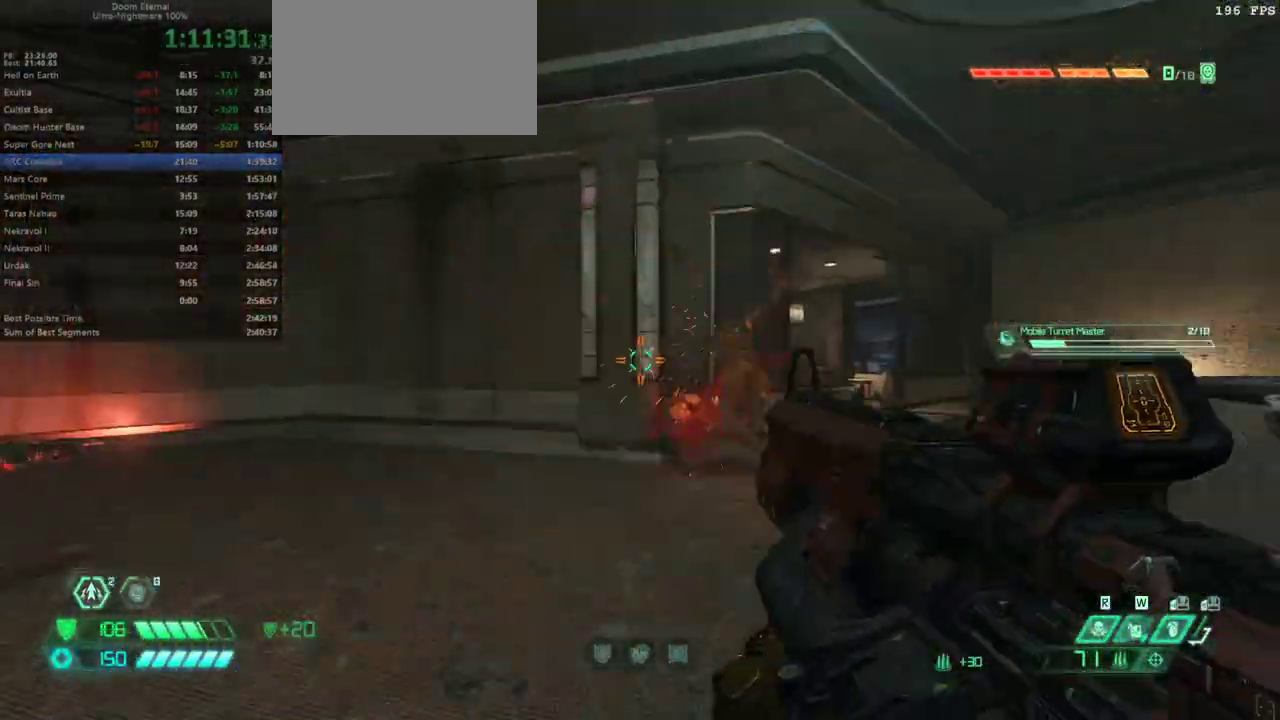
{"keys": ["fw"], "events": [[167, "l", "up"]]}
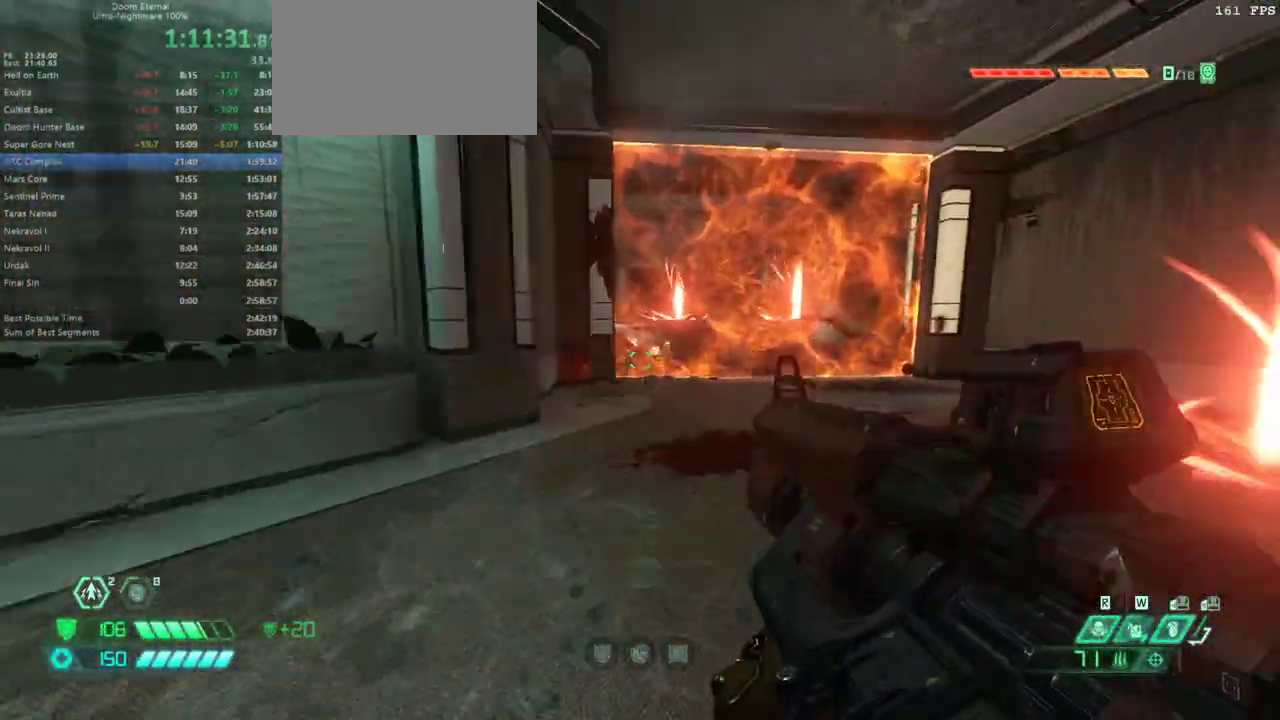
{"keys": ["fw"], "events": [[100, "ssg", "down"], [133, "ssg", "up"]]}
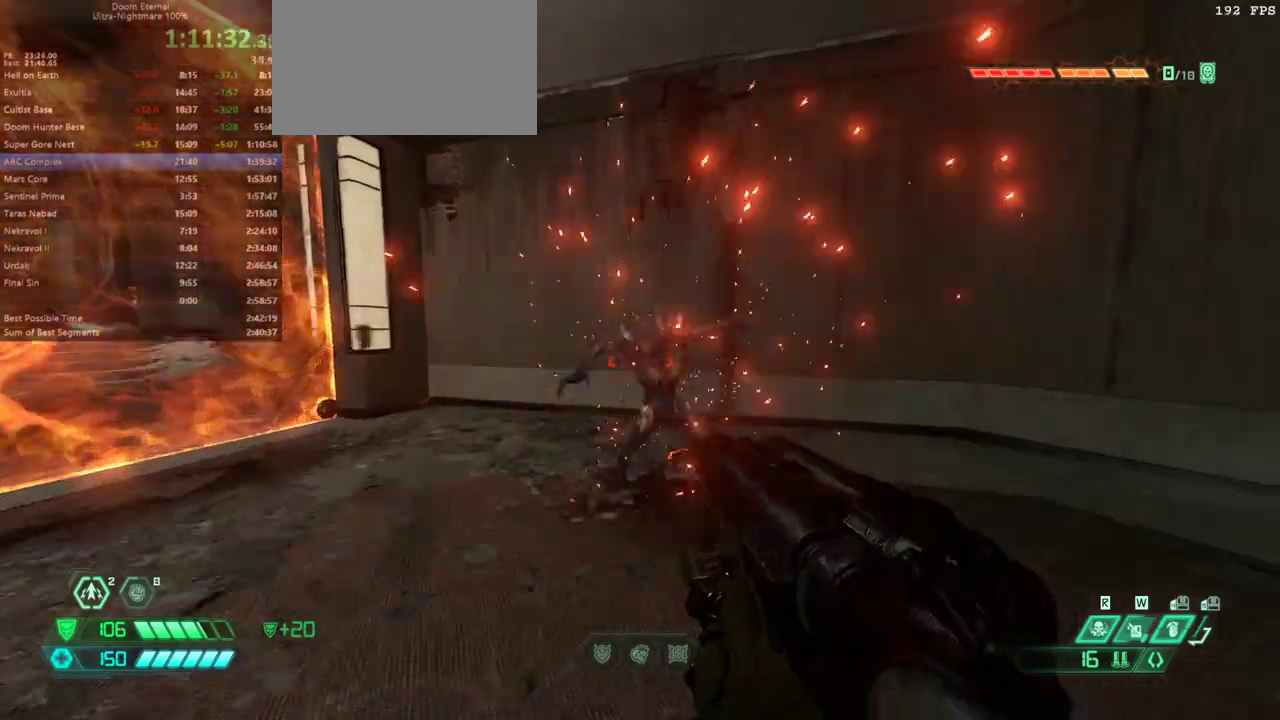
{"keys": ["l"], "events": [[167, "fw", "up"], [200, "l", "down"], [333, "rl", "down"], [400, "rl", "up"]]}
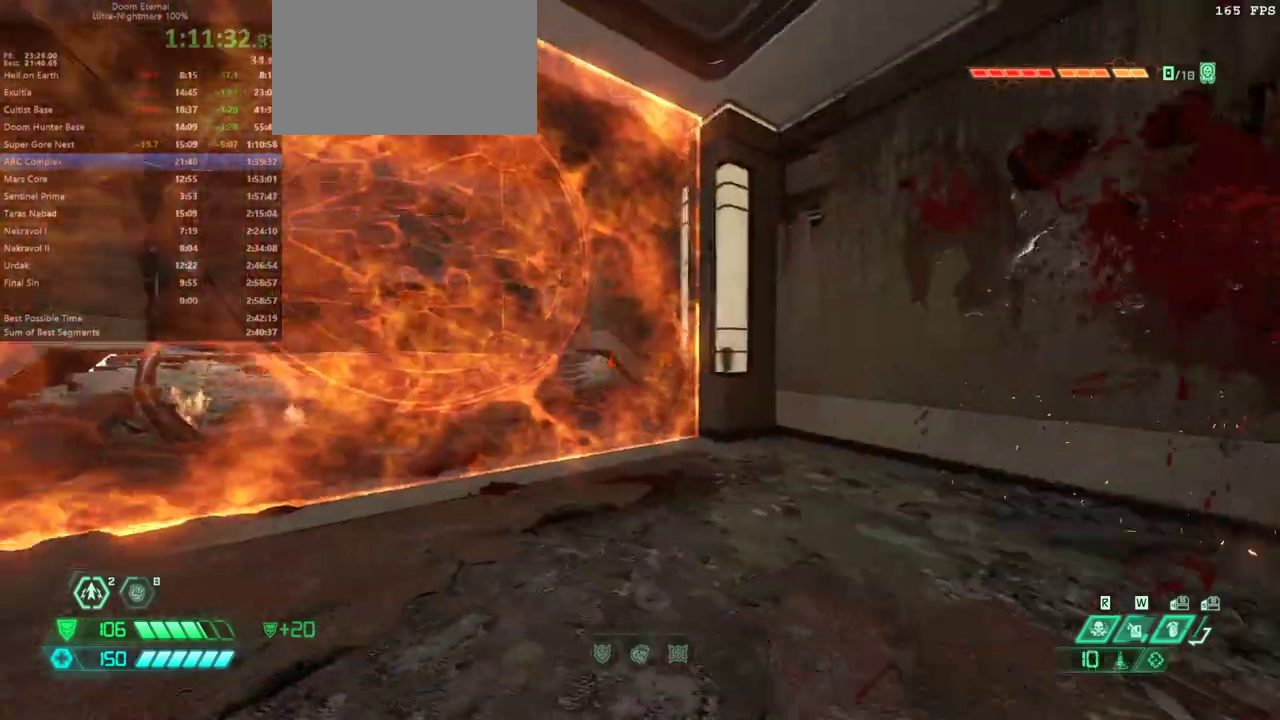
{"keys": [], "events": [[33, "bw", "down"], [367, "bw", "up"], [367, "l", "up"]]}
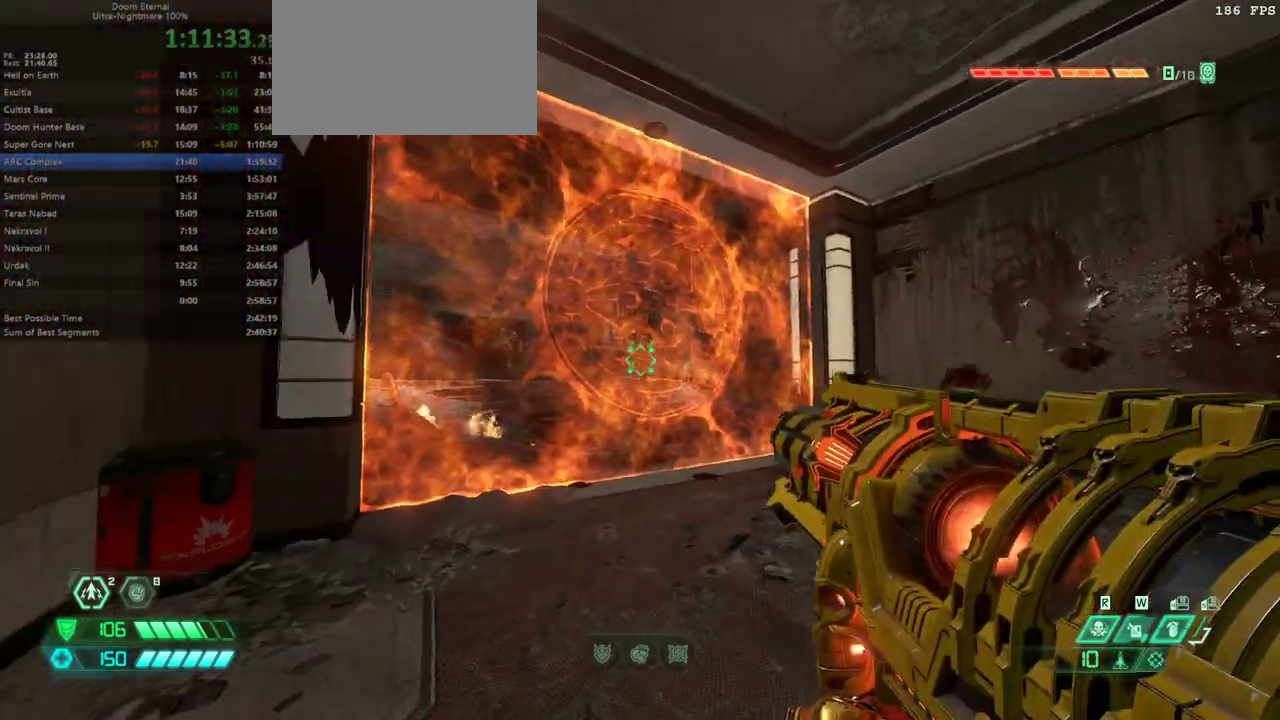
{"keys": ["jump"], "events": [[200, "jump", "down"], [300, "jump", "up"], [367, "jump", "down"]]}
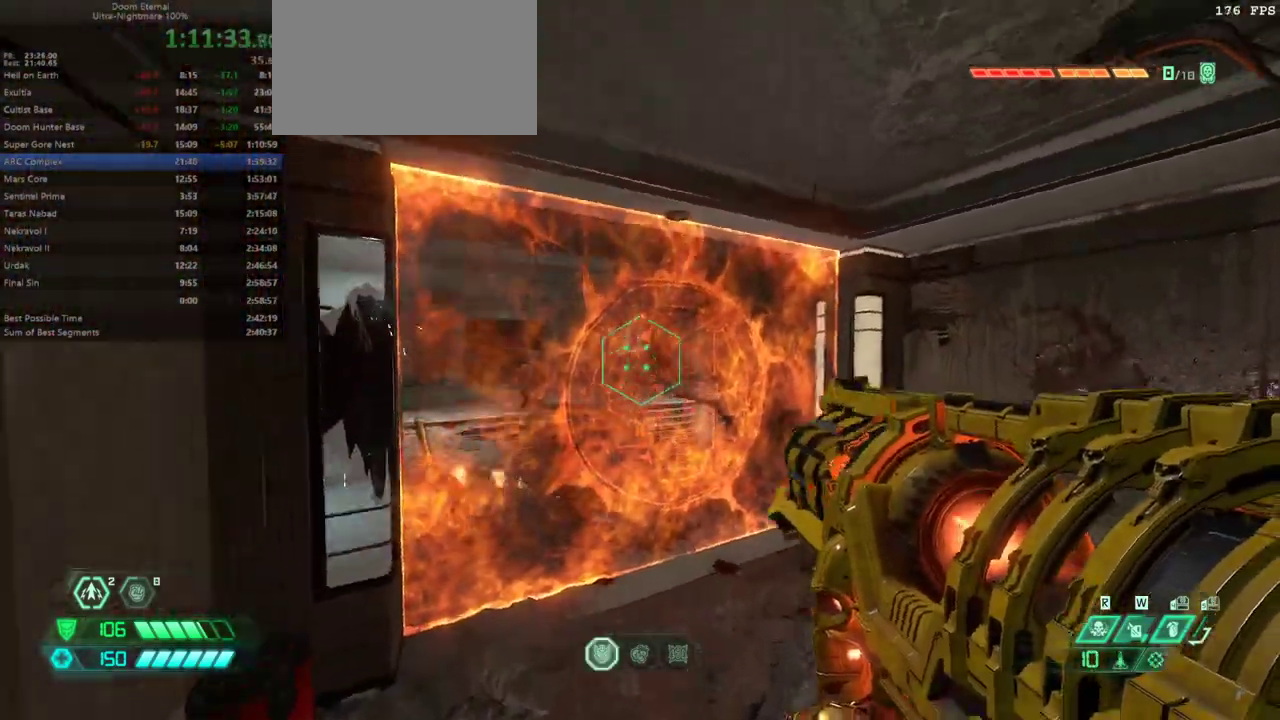
{"keys": ["r"], "events": [[33, "jump", "up"], [100, "bw", "down"], [167, "r", "down"], [267, "bw", "up"], [333, "dash", "down"], [500, "dash", "up"]]}
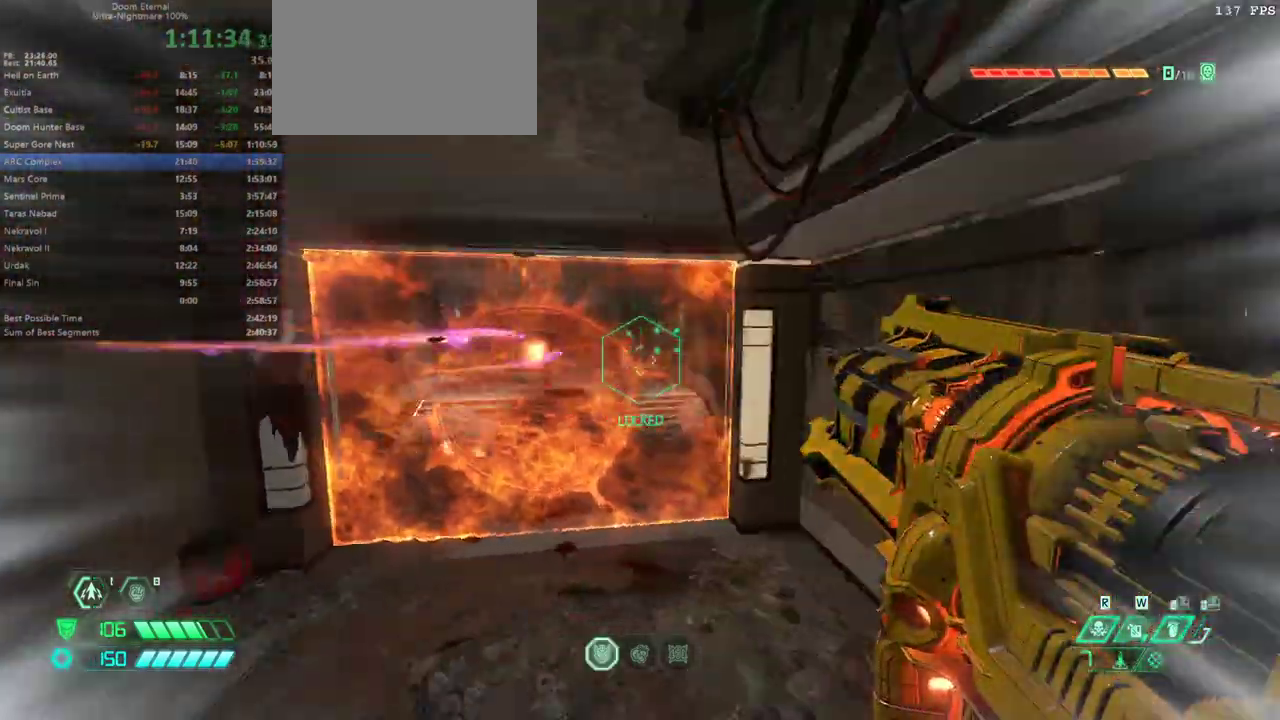
{"keys": ["fw", "l"], "events": [[33, "hc", "down"], [133, "hc", "up"], [233, "fw", "down"], [233, "r", "up"], [300, "l", "down"]]}
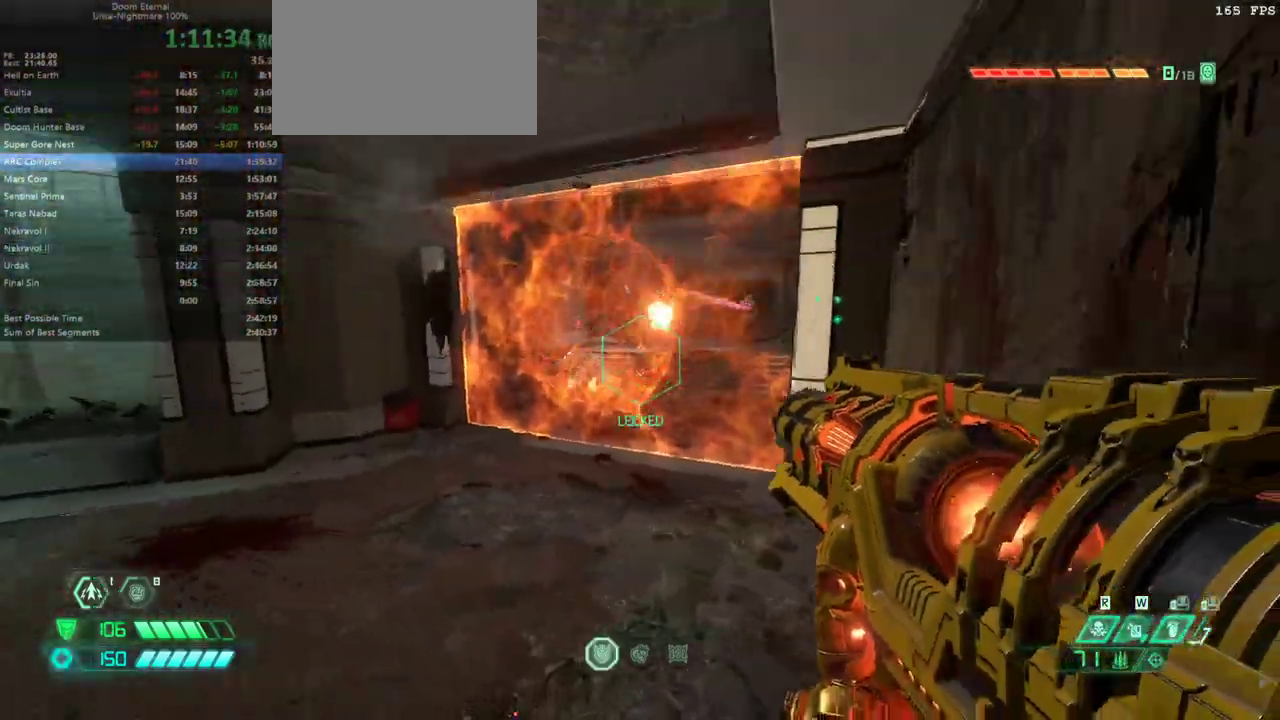
{"keys": ["fw"], "events": [[433, "l", "up"]]}
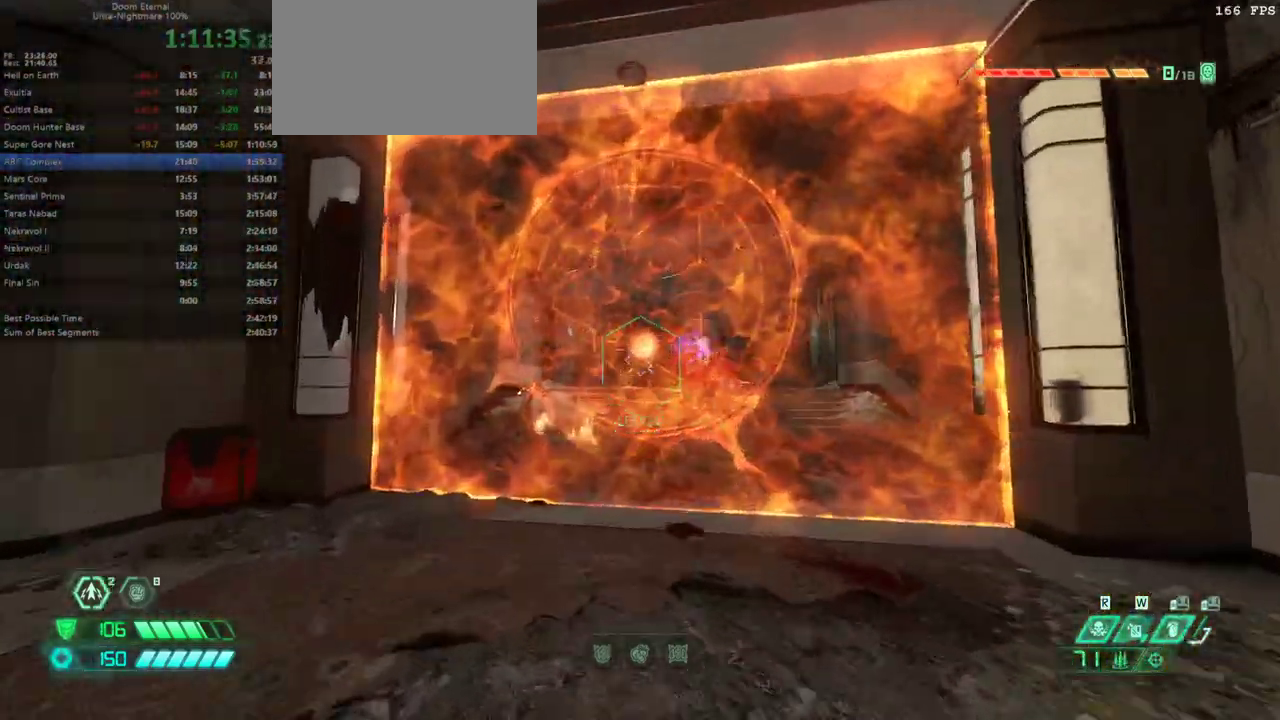
{"keys": ["l", "rl"], "events": [[33, "fw", "up"], [200, "l", "down"], [433, "rl", "down"]]}
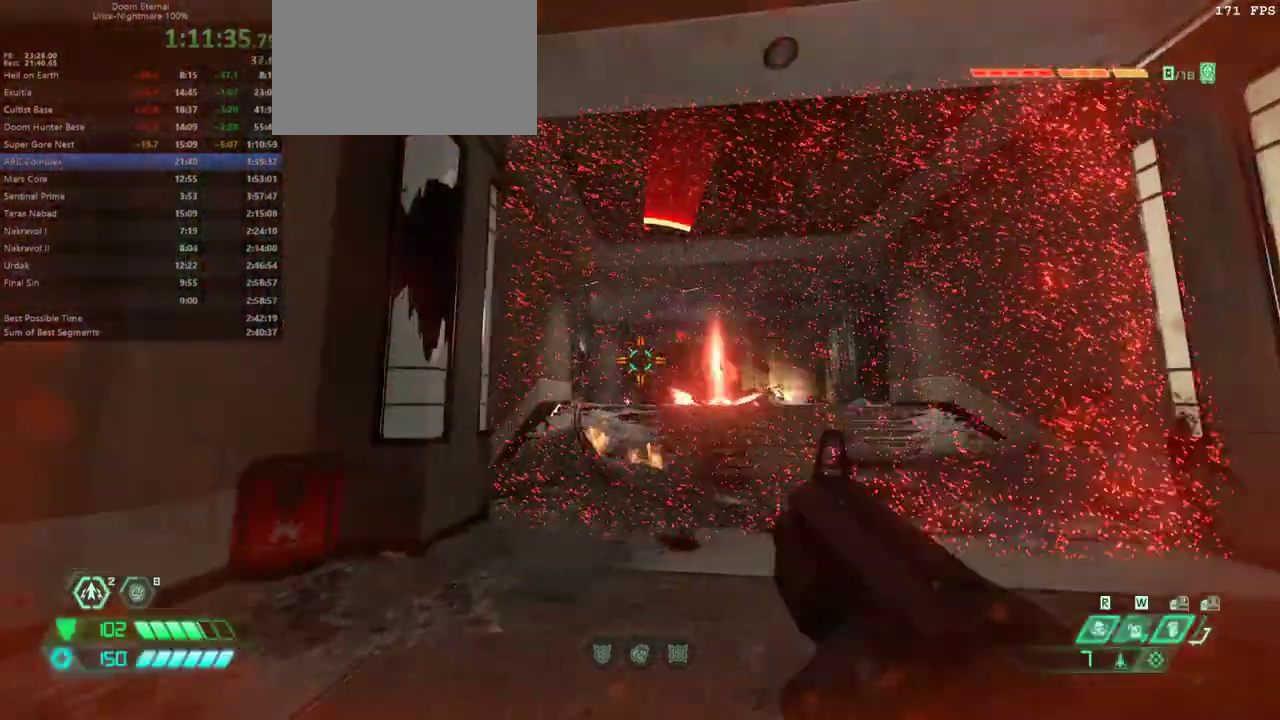
{"keys": ["fw"], "events": [[33, "rl", "up"], [133, "fw", "down"], [133, "l", "up"], [233, "r", "down"], [300, "dash", "down"], [400, "dash", "up"], [400, "r", "up"]]}
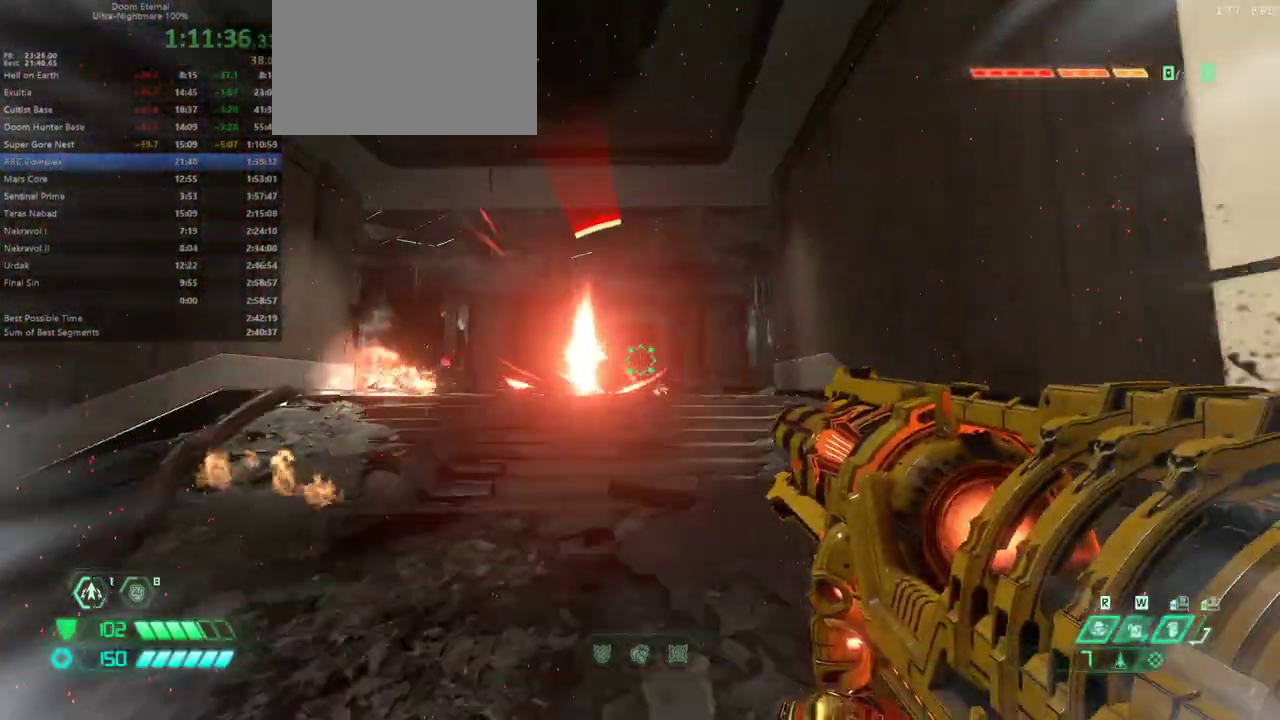
{"keys": ["bw"], "events": [[100, "l", "down"], [233, "fw", "up"], [367, "bw", "down"], [467, "l", "up"]]}
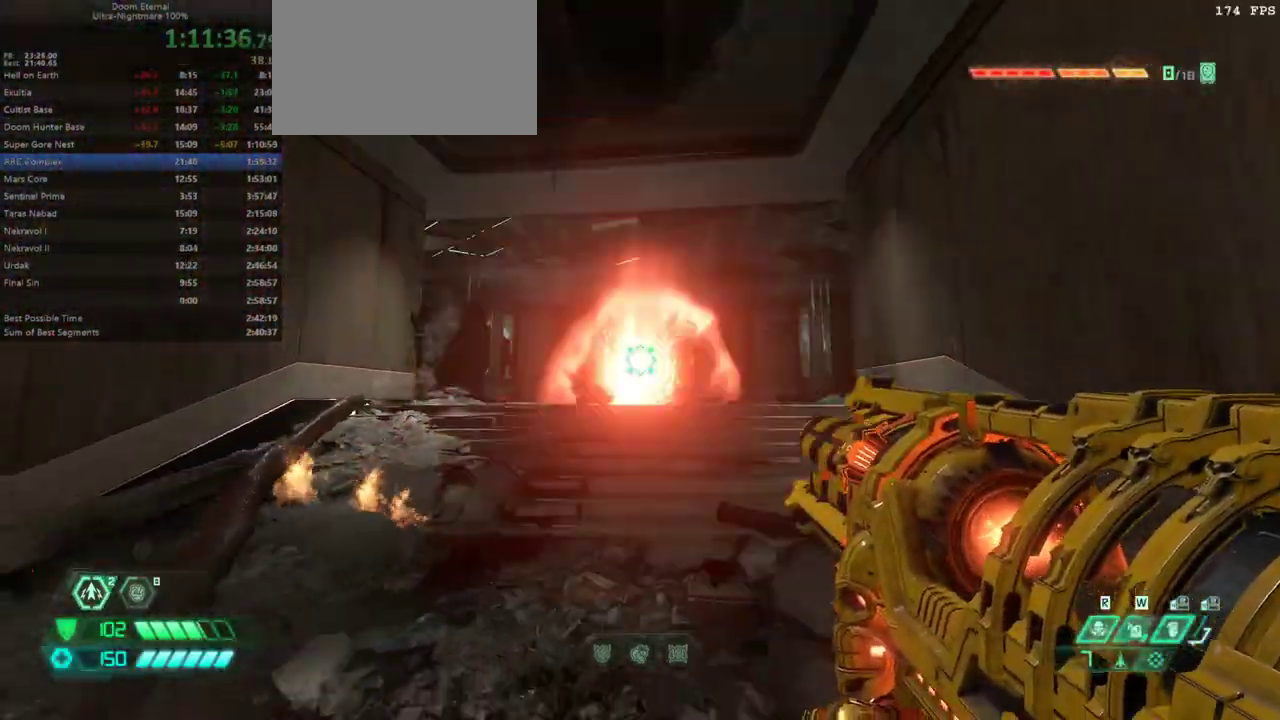
{"keys": [], "events": [[33, "bw", "up"], [167, "jump", "down"], [267, "jump", "up"], [333, "jump", "down"], [500, "jump", "up"]]}
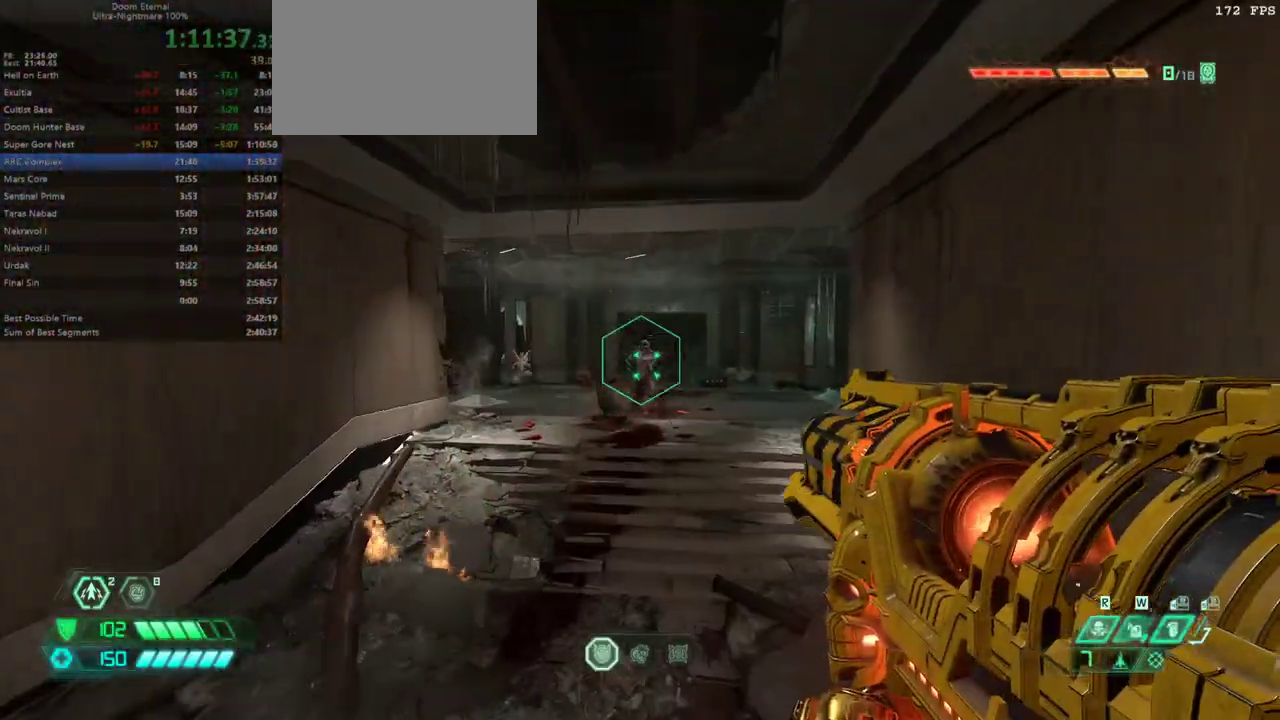
{"keys": ["fw", "l"], "events": [[167, "bw", "down"], [233, "l", "down"], [333, "bw", "up"], [500, "fw", "down"]]}
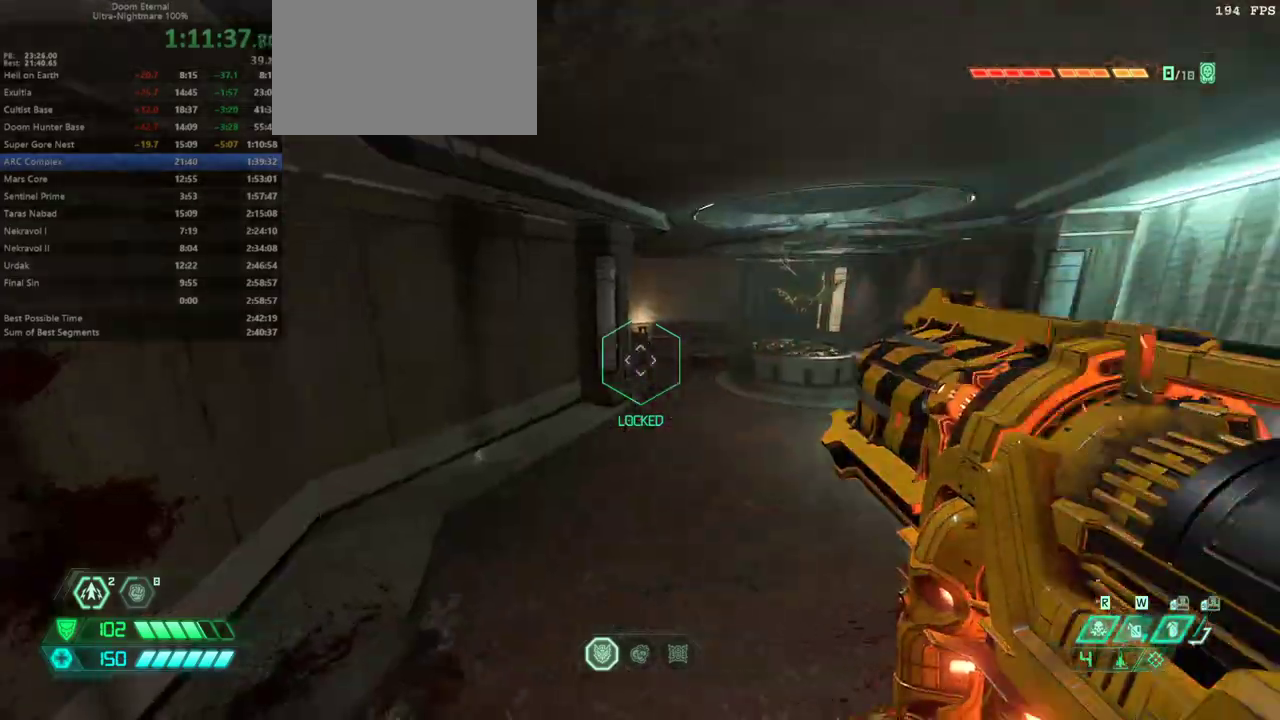
{"keys": ["fw"], "events": [[200, "l", "up"], [300, "hc", "down"], [367, "hc", "up"]]}
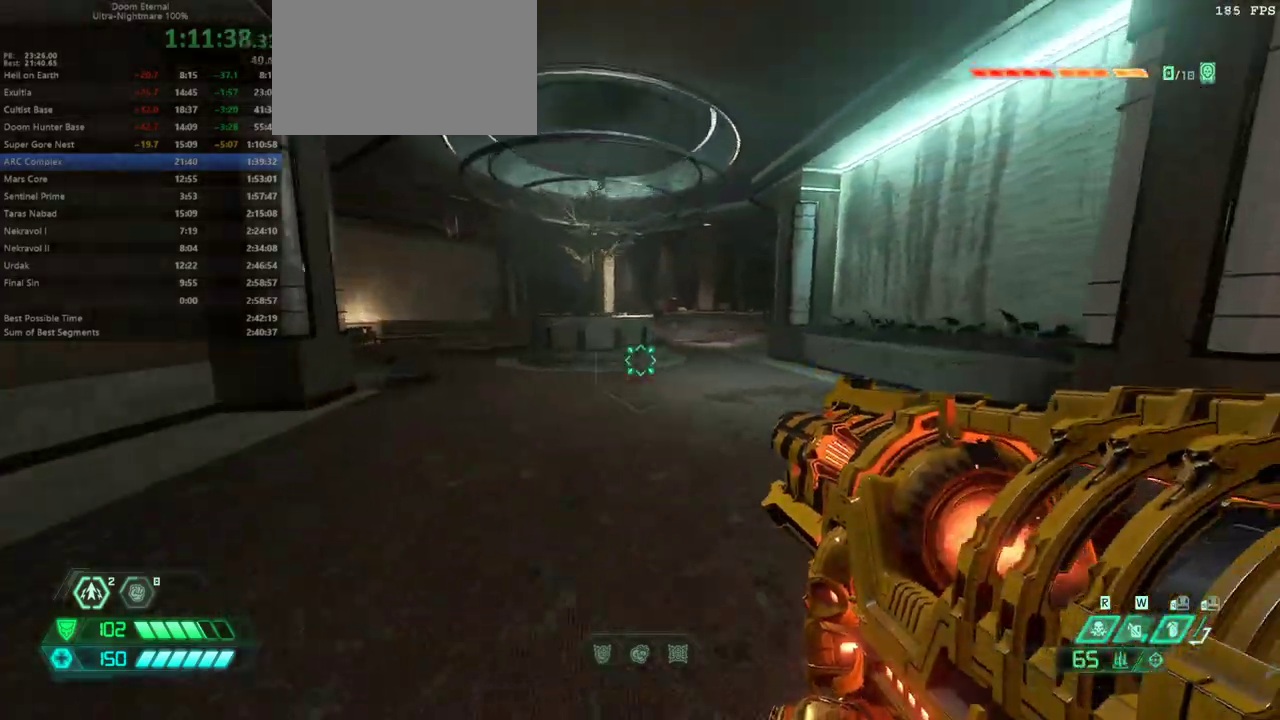
{"keys": ["r"], "events": [[67, "l", "down"], [267, "dash", "down"], [300, "dash", "up"], [333, "fw", "up"], [500, "l", "up"], [500, "r", "down"]]}
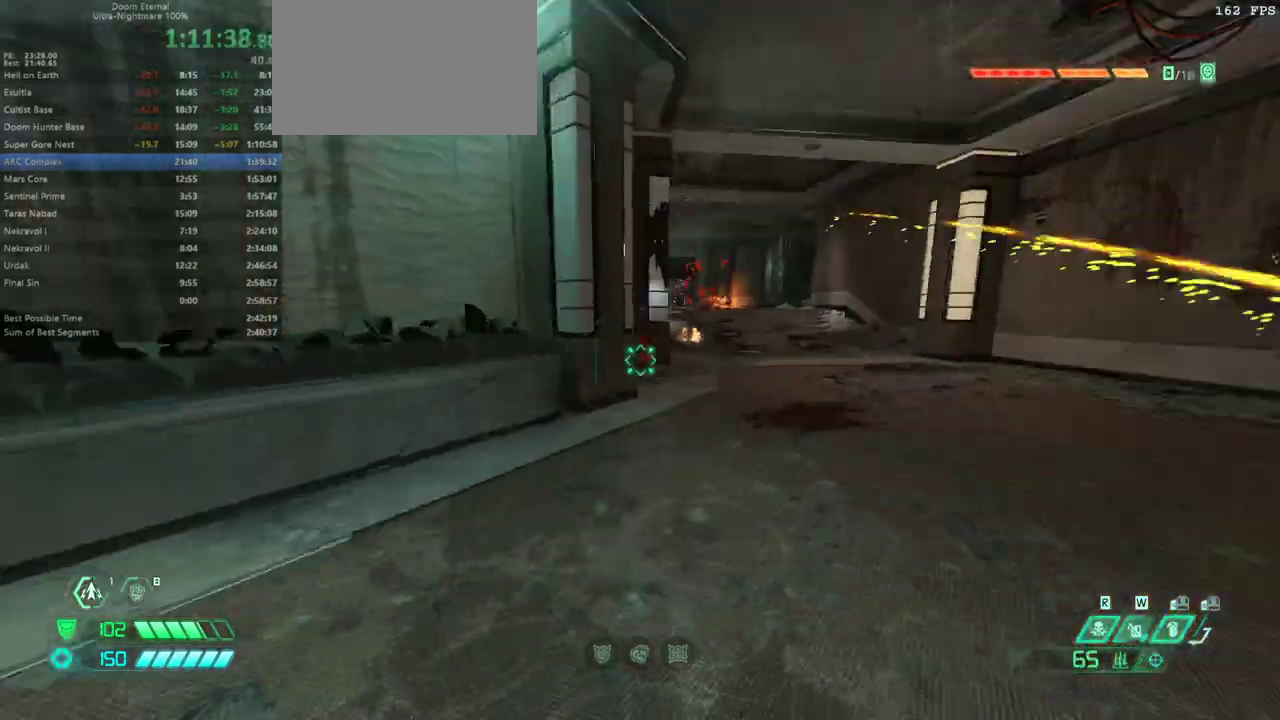
{"keys": ["dash", "fw"], "events": [[167, "fw", "down"], [300, "r", "up"], [467, "dash", "down"]]}
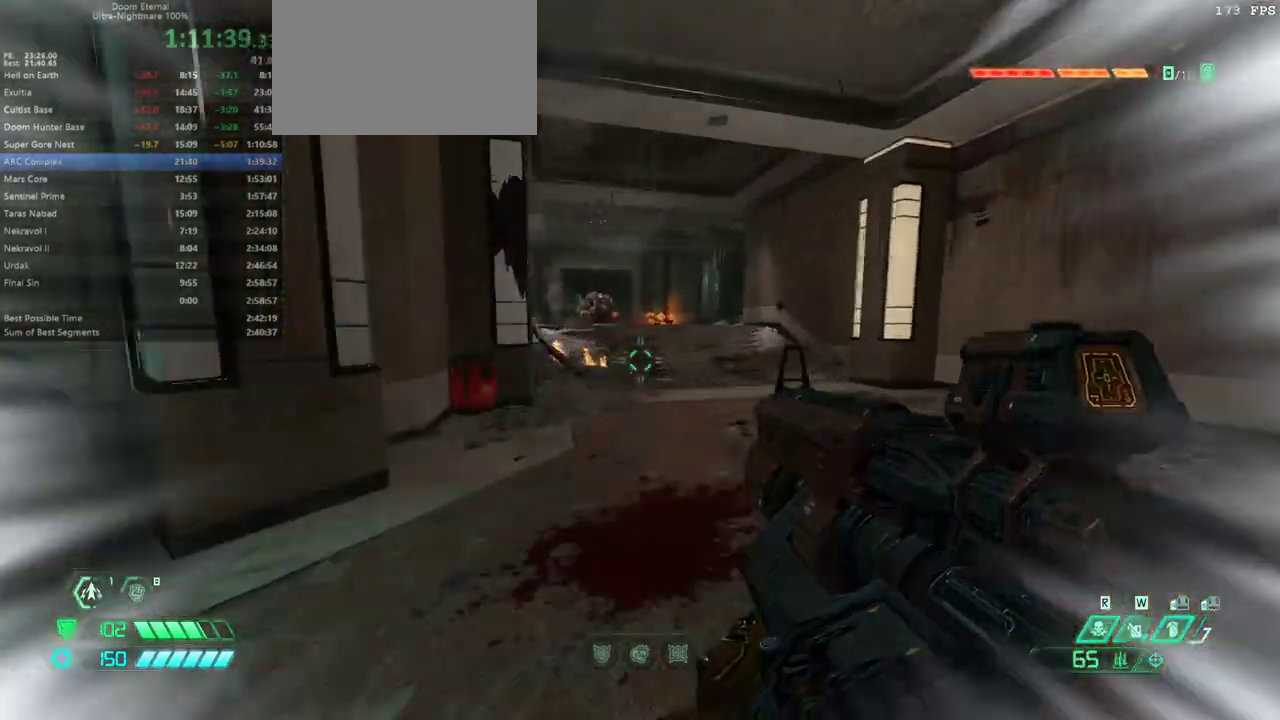
{"keys": ["bw"], "events": [[100, "dash", "up"], [300, "rl", "down"], [367, "fw", "up"], [367, "rl", "up"], [467, "bw", "down"]]}
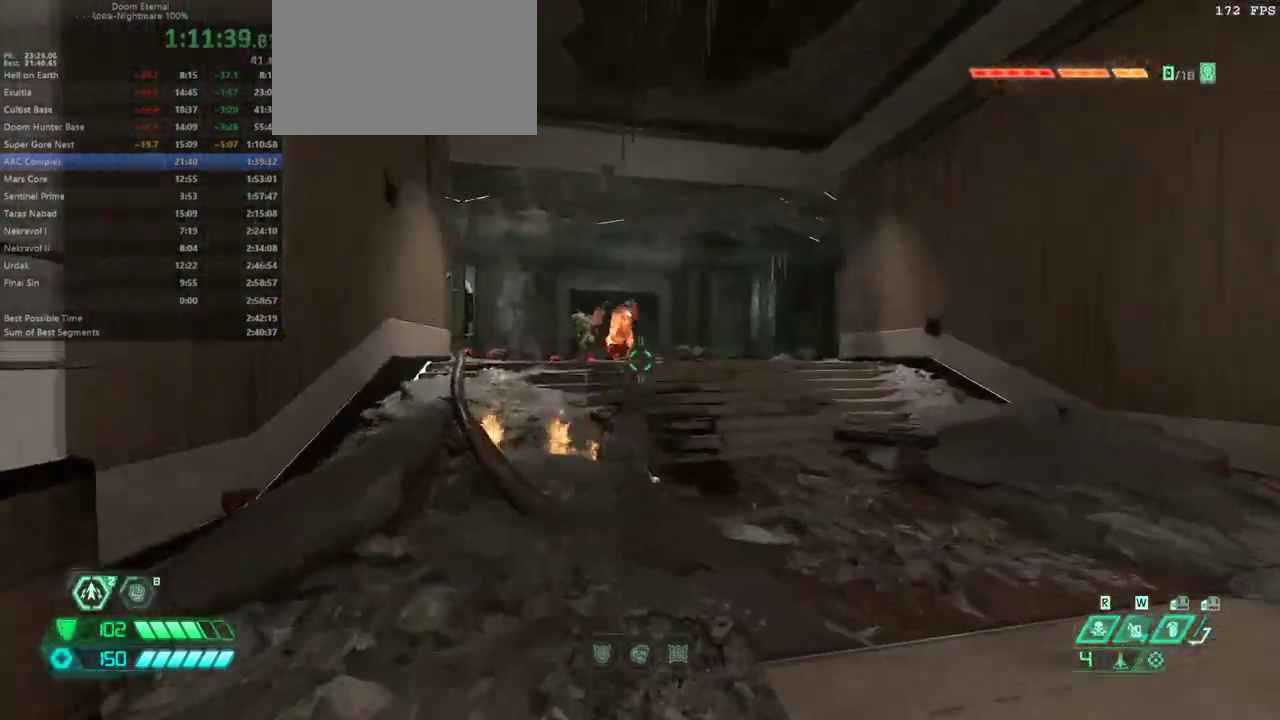
{"keys": ["bw"], "events": [[33, "dash", "down"], [200, "dash", "up"]]}
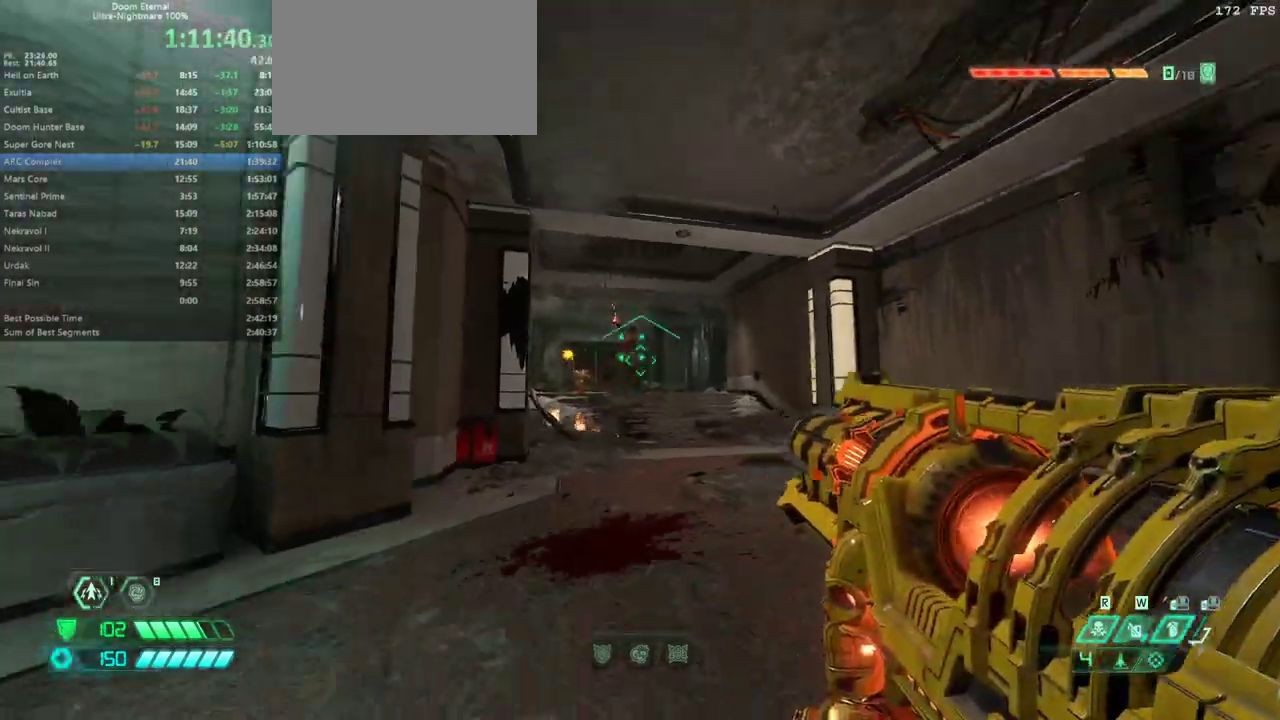
{"keys": ["fw"], "events": [[33, "r", "down"], [133, "r", "up"], [267, "bw", "up"], [400, "fw", "down"]]}
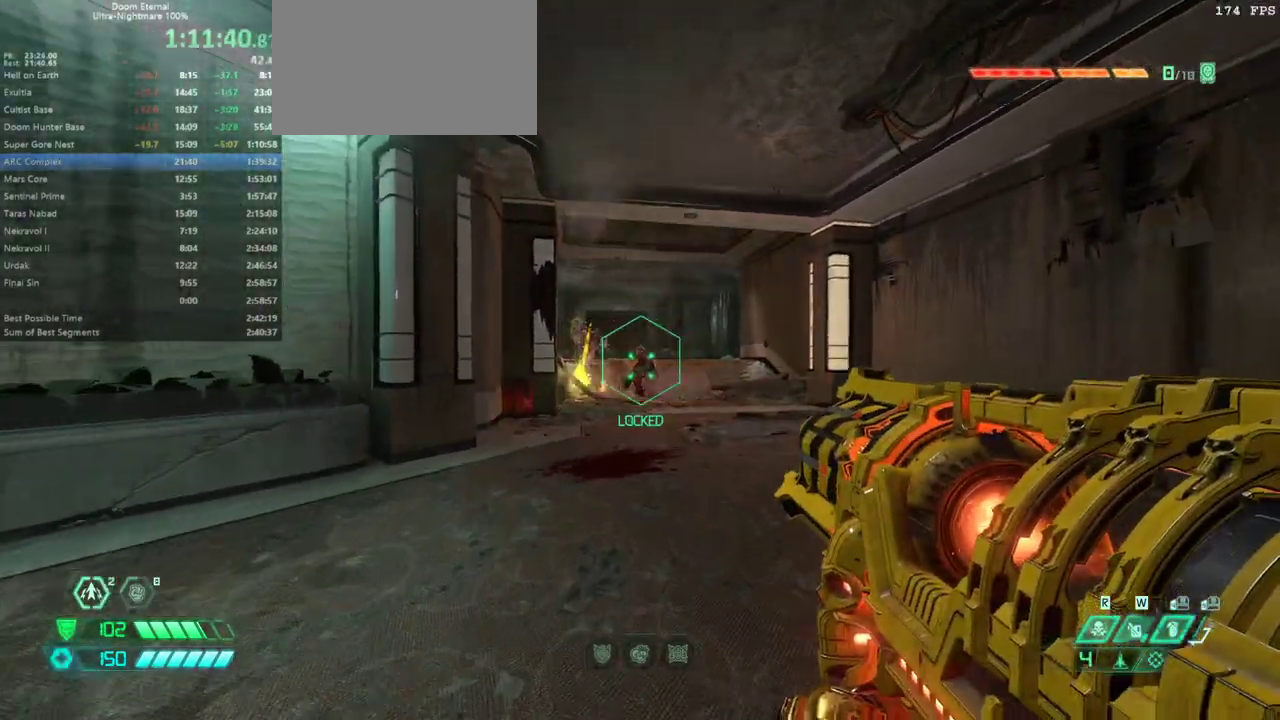
{"keys": ["fw"], "events": [[67, "r", "down"], [433, "r", "up"]]}